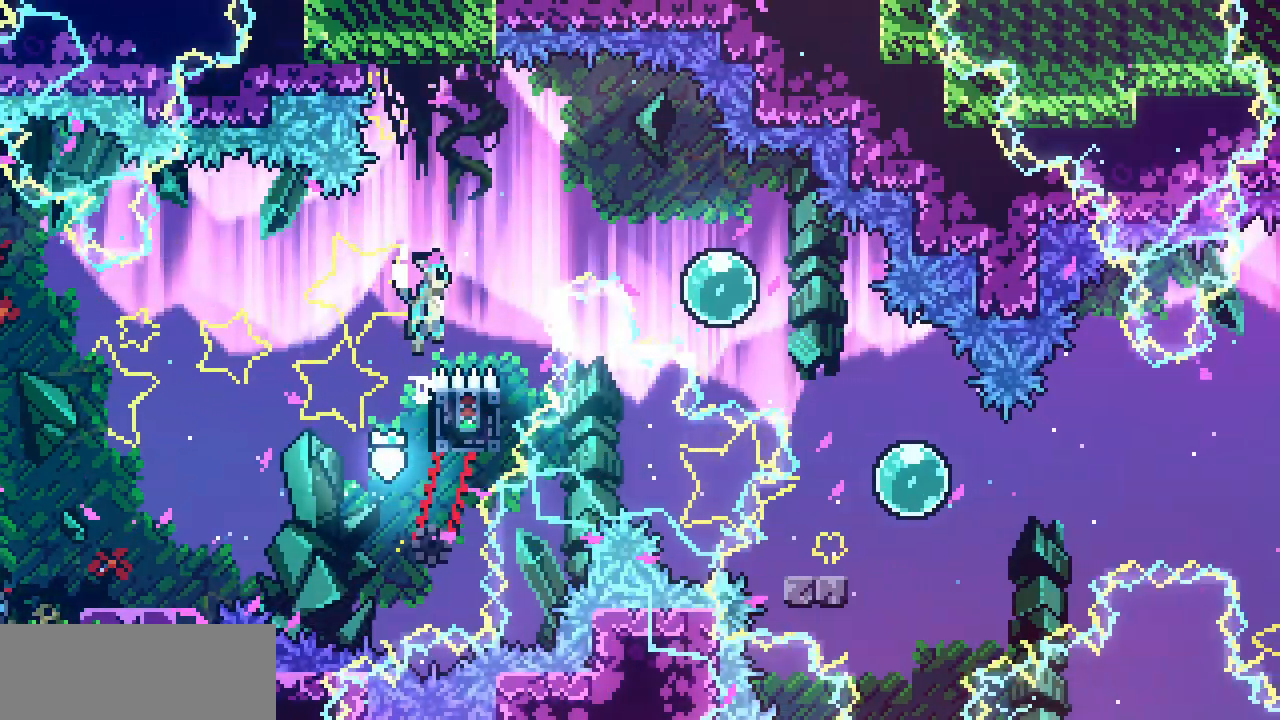
Gameplay with keyboard; each line is a JSON object with the keys held at the frame after it. "events" lists presses ("down") and releases ("up") of "c", "d", "down", "left", "right", "shift", "up", "x" and "z" between this image and that frame as [ms after this image, input, new state], when the widget could be followed in between. No other keys are recorded. Mouse input is not recorded.
{"keys": ["right", "shift", "z"], "events": []}
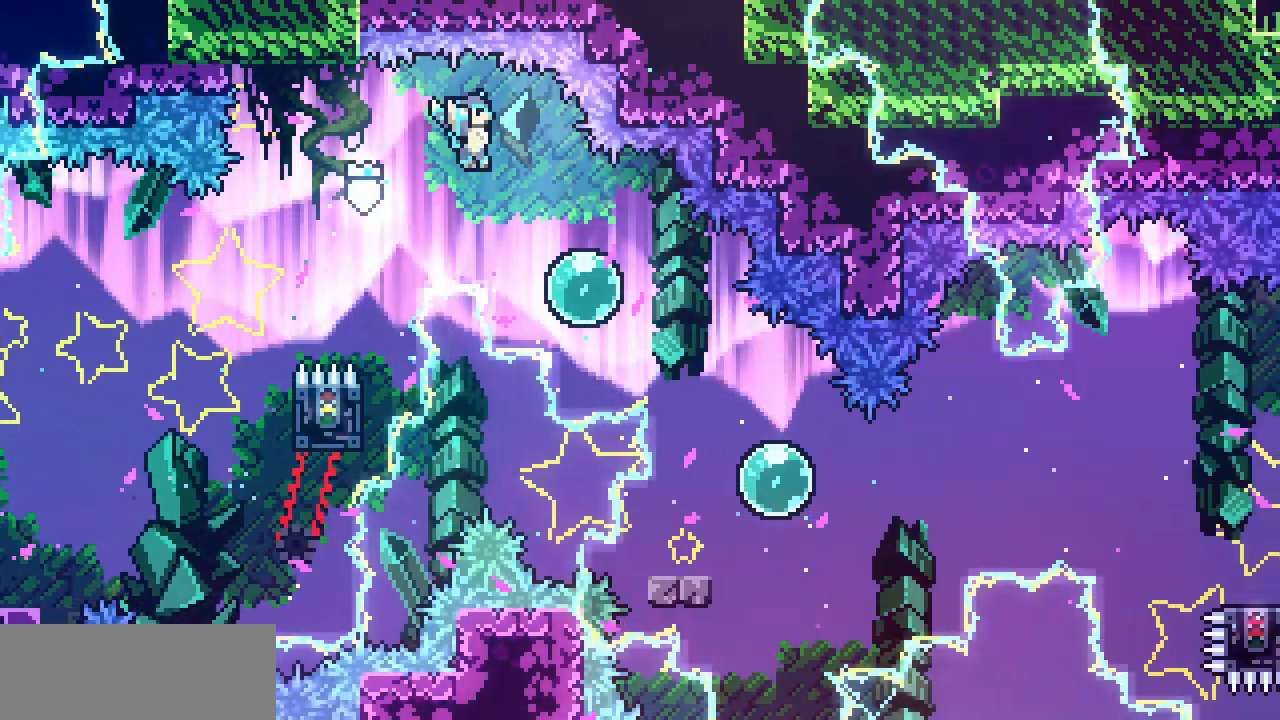
{"keys": ["right"], "events": [[167, "down", "down"], [167, "shift", "up"], [167, "z", "up"], [234, "c", "down"], [400, "c", "up"], [434, "down", "up"]]}
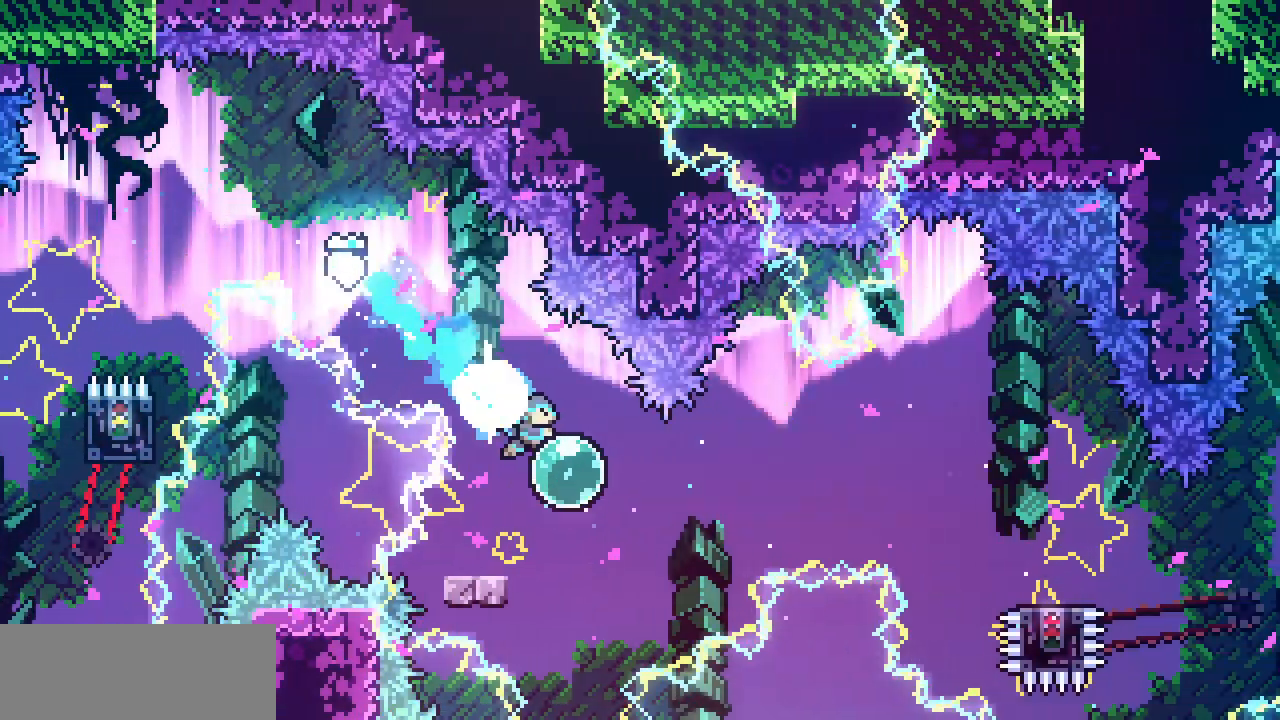
{"keys": ["right", "shift", "z"], "events": [[84, "down", "down"], [84, "left", "down"], [100, "c", "down"], [100, "right", "up"], [184, "c", "up"], [250, "left", "up"], [250, "right", "down"], [267, "z", "down"], [300, "down", "up"], [334, "shift", "down"]]}
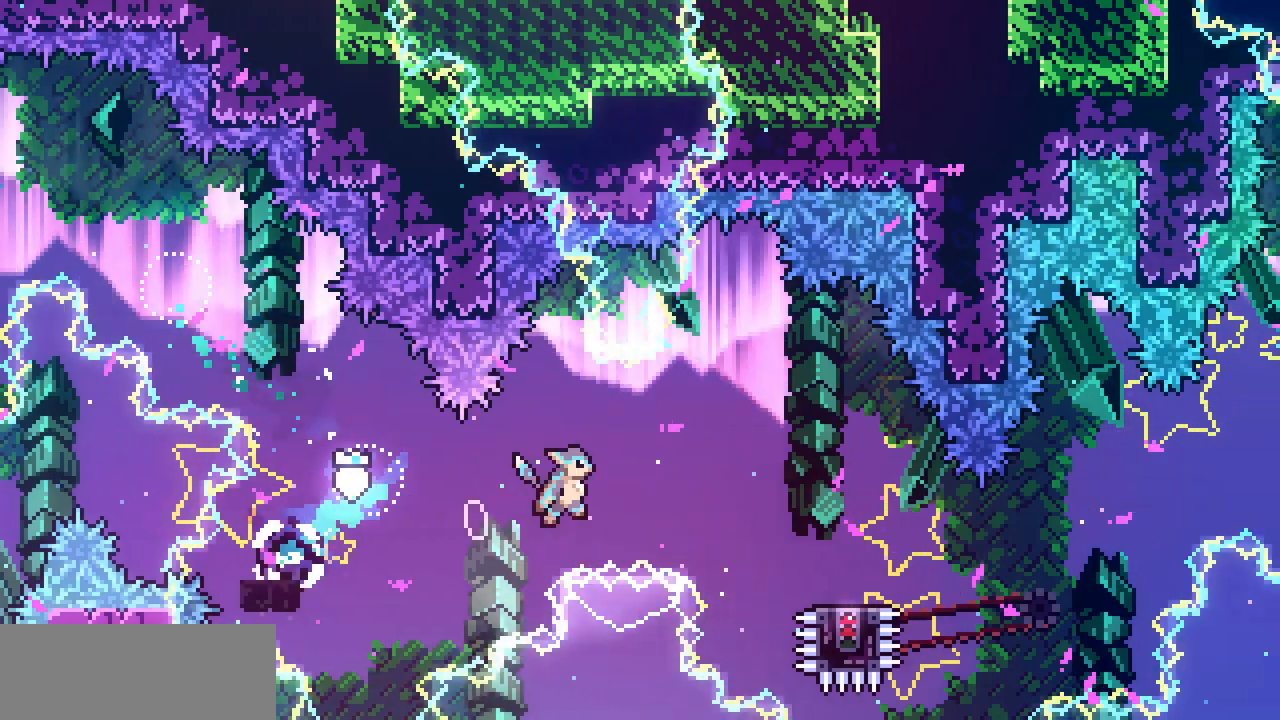
{"keys": ["left"], "events": [[184, "right", "up"], [234, "shift", "up"], [234, "z", "up"], [500, "left", "down"]]}
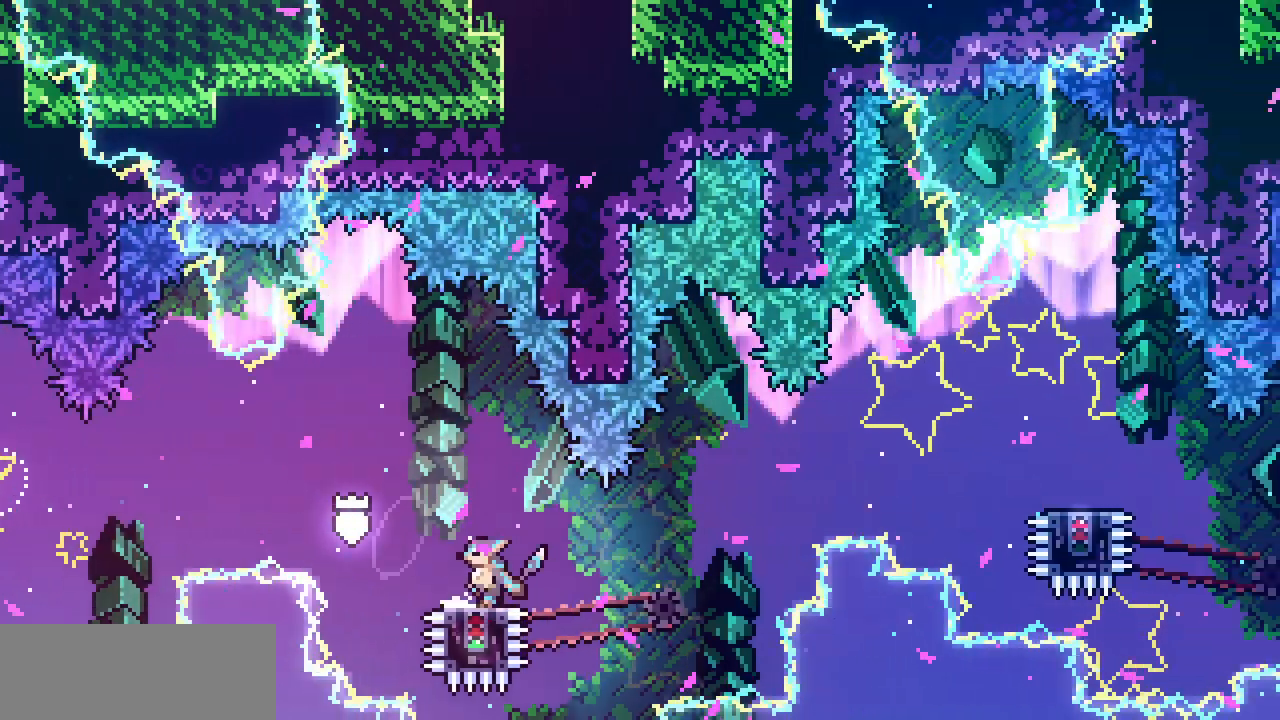
{"keys": ["right", "z"], "events": [[50, "left", "up"], [367, "right", "down"], [450, "z", "down"]]}
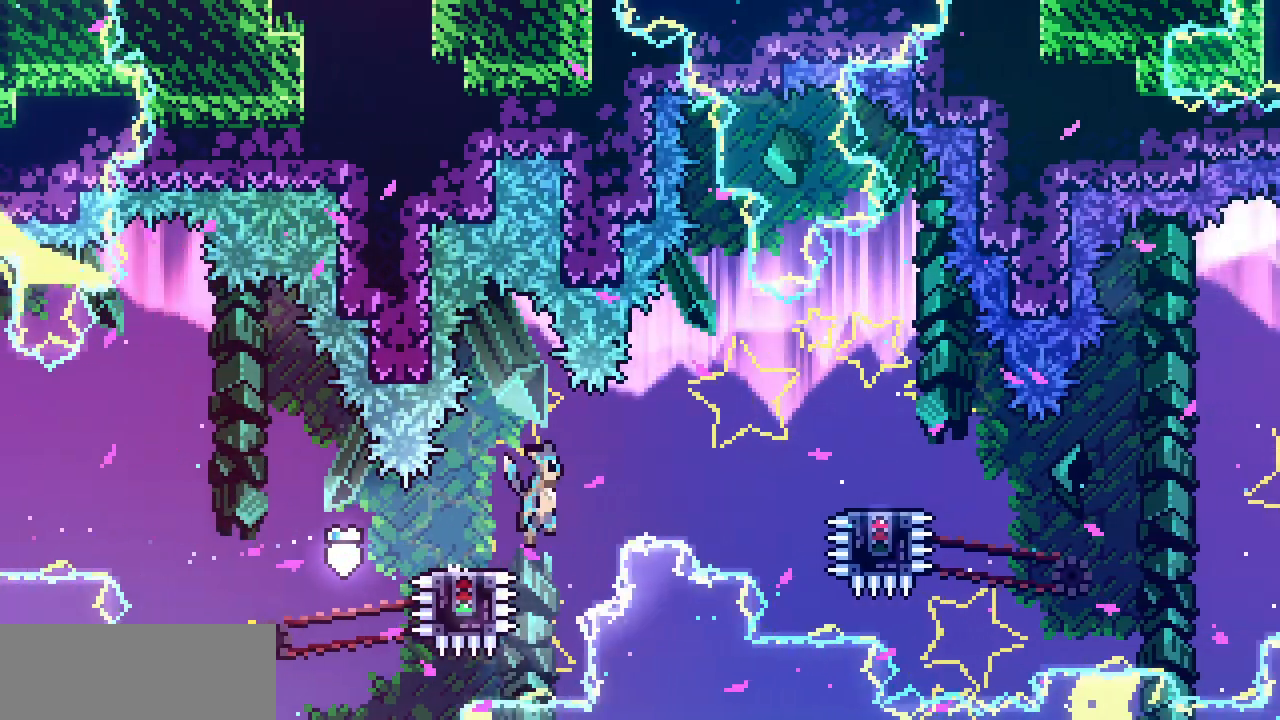
{"keys": ["z"], "events": [[317, "right", "up"]]}
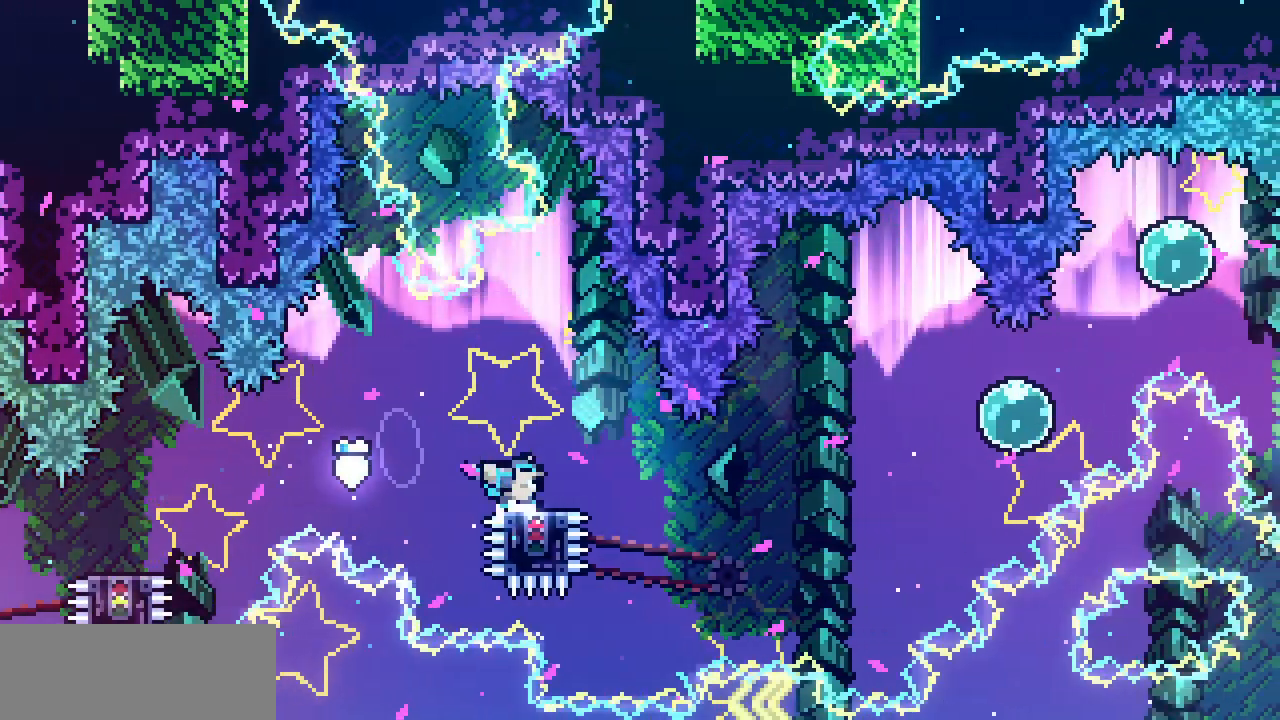
{"keys": ["right"]}
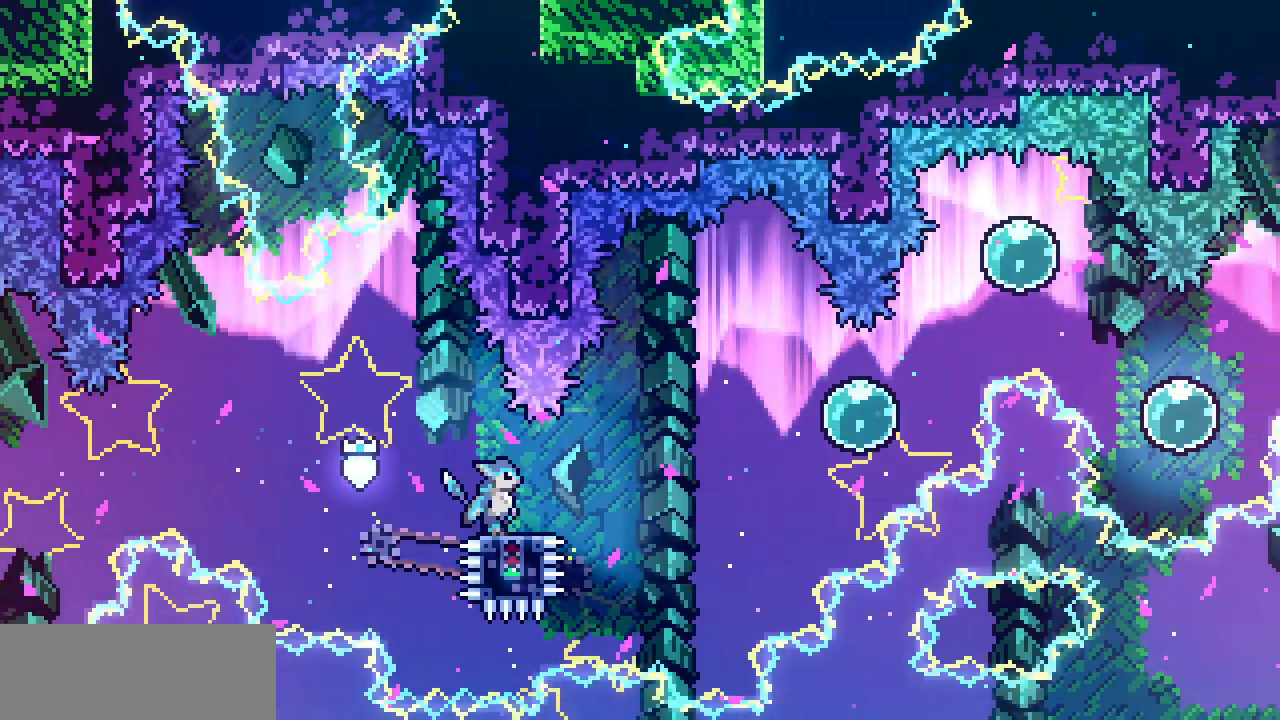
{"keys": ["c", "right", "up"], "events": [[100, "z", "down"], [350, "up", "down"], [350, "z", "up"], [400, "c", "down"]]}
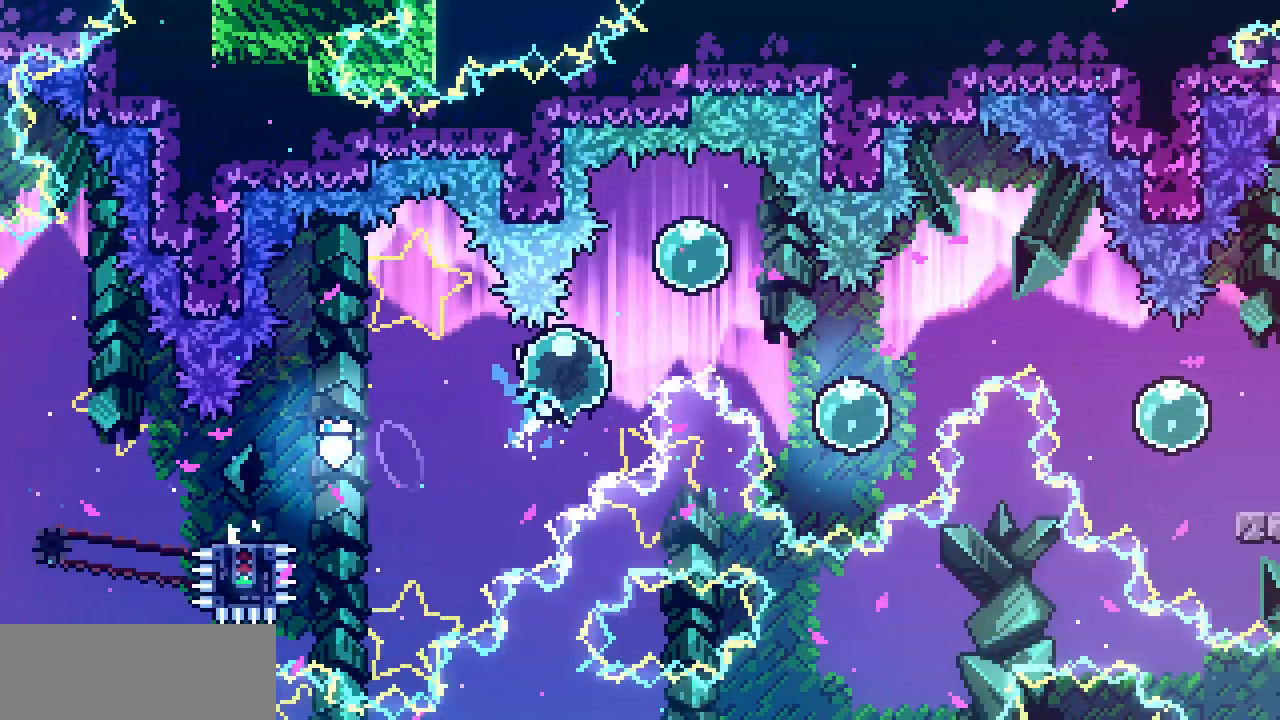
{"keys": ["c", "right", "up"], "events": [[50, "c", "up"], [67, "down", "down"], [100, "up", "up"], [150, "c", "down"], [317, "c", "up"], [417, "c", "down"], [417, "down", "up"], [417, "up", "down"]]}
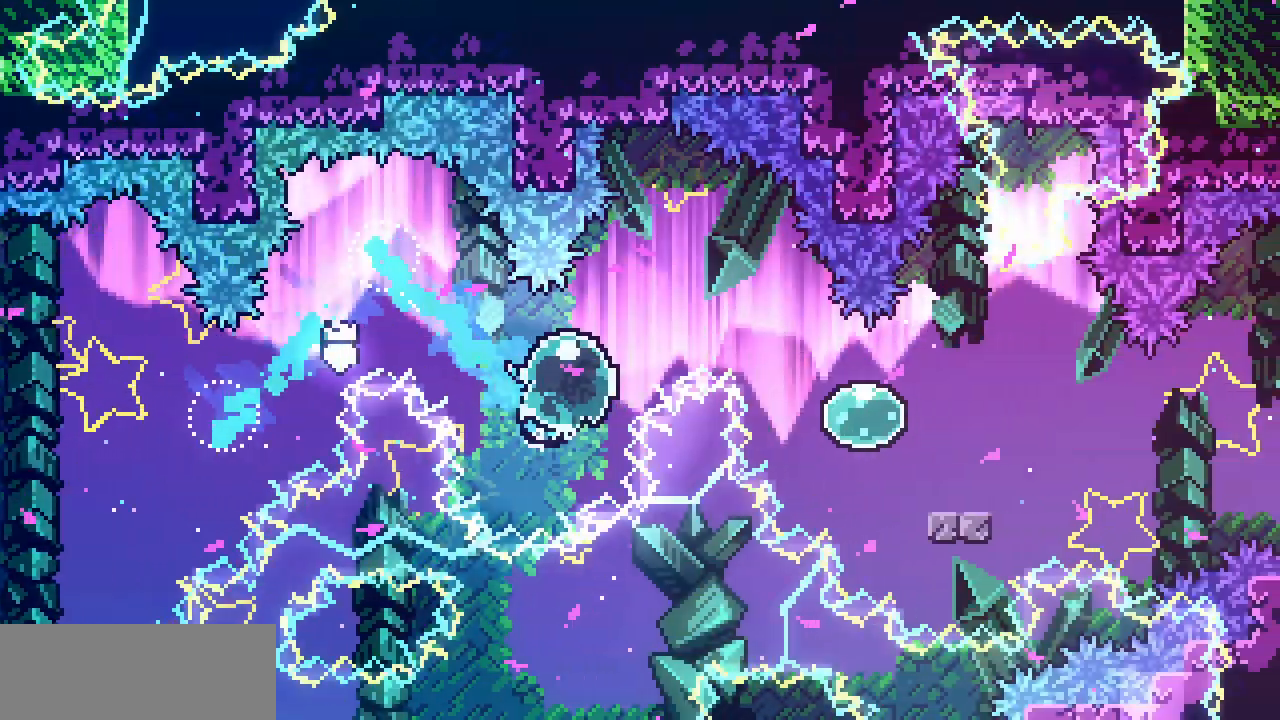
{"keys": ["right"], "events": [[67, "c", "up"], [217, "up", "up"]]}
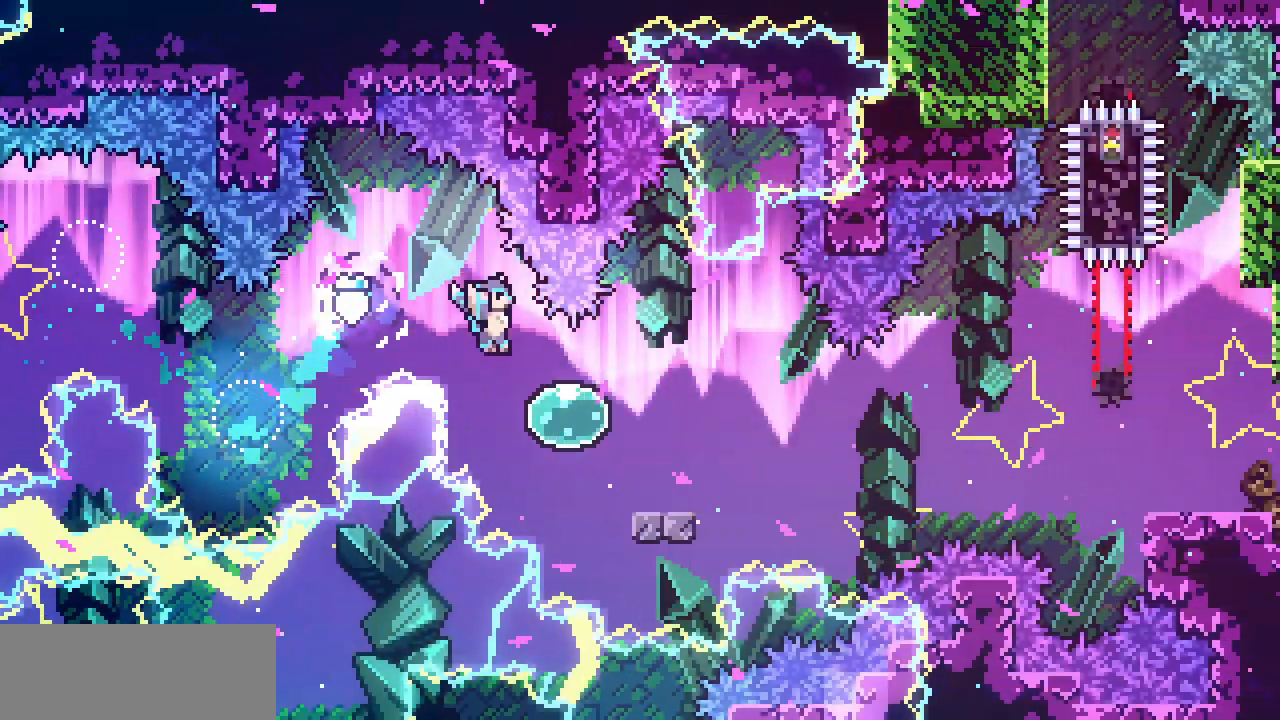
{"keys": ["right", "z"], "events": [[84, "down", "down"], [134, "c", "down"], [250, "c", "up"], [334, "down", "up"], [334, "z", "down"]]}
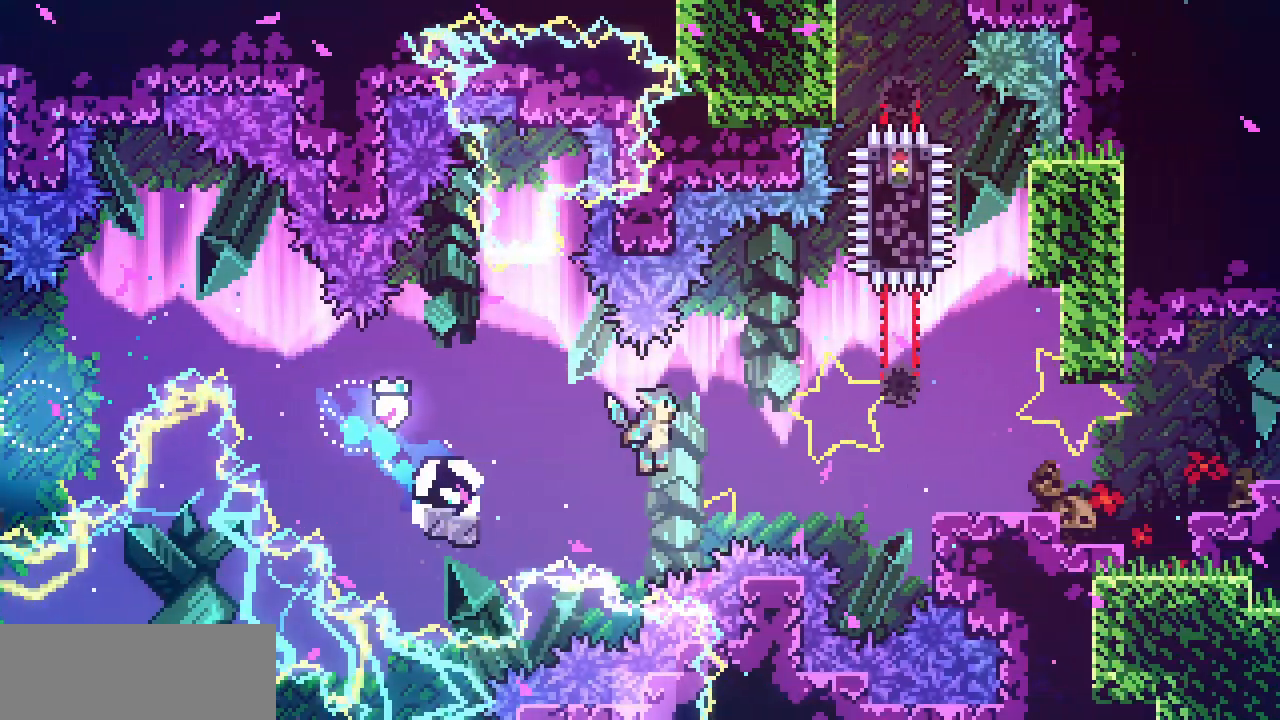
{"keys": ["right", "z"], "events": [[250, "z", "up"], [367, "z", "down"]]}
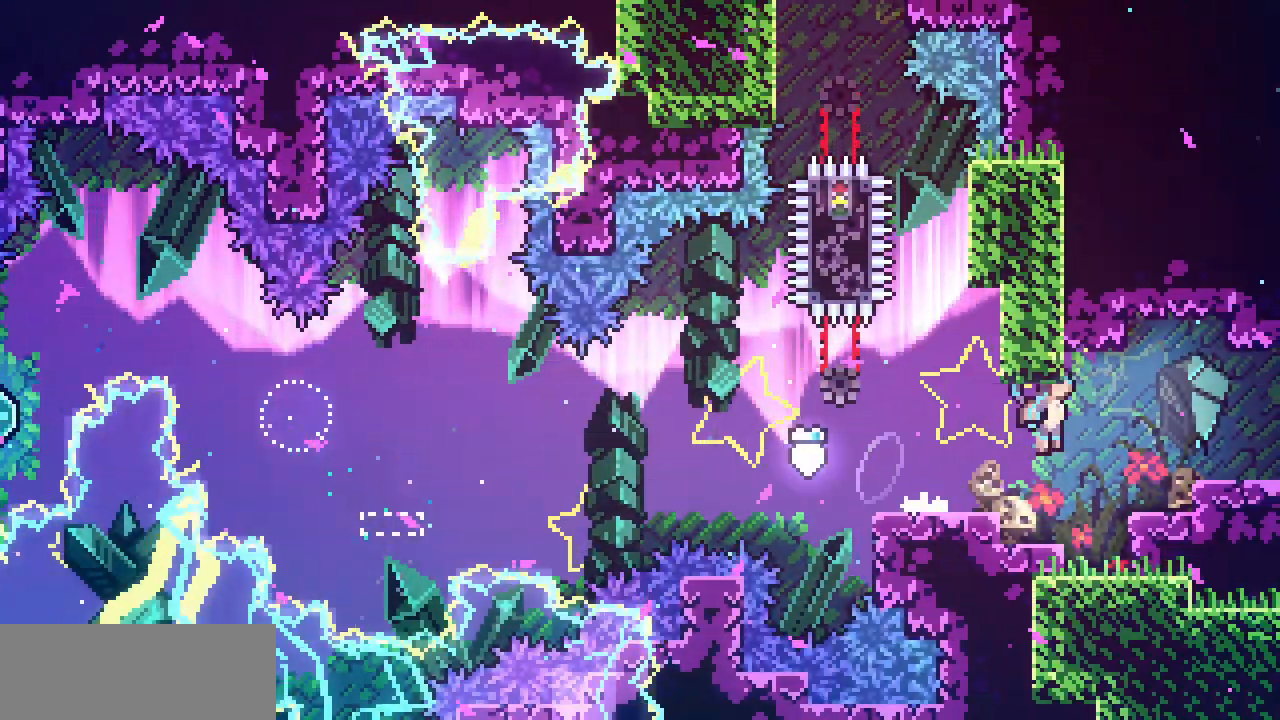
{"keys": ["right"], "events": [[17, "z", "up"], [284, "z", "down"], [334, "z", "up"]]}
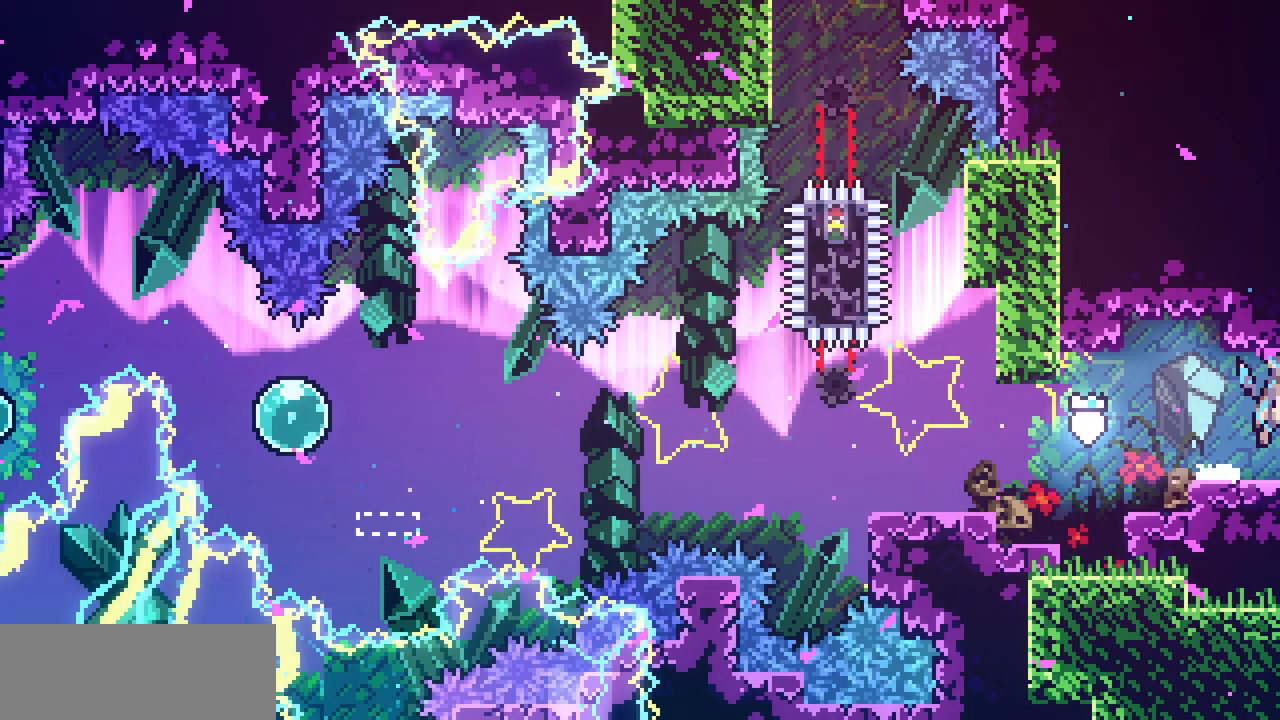
{"keys": ["right"], "events": []}
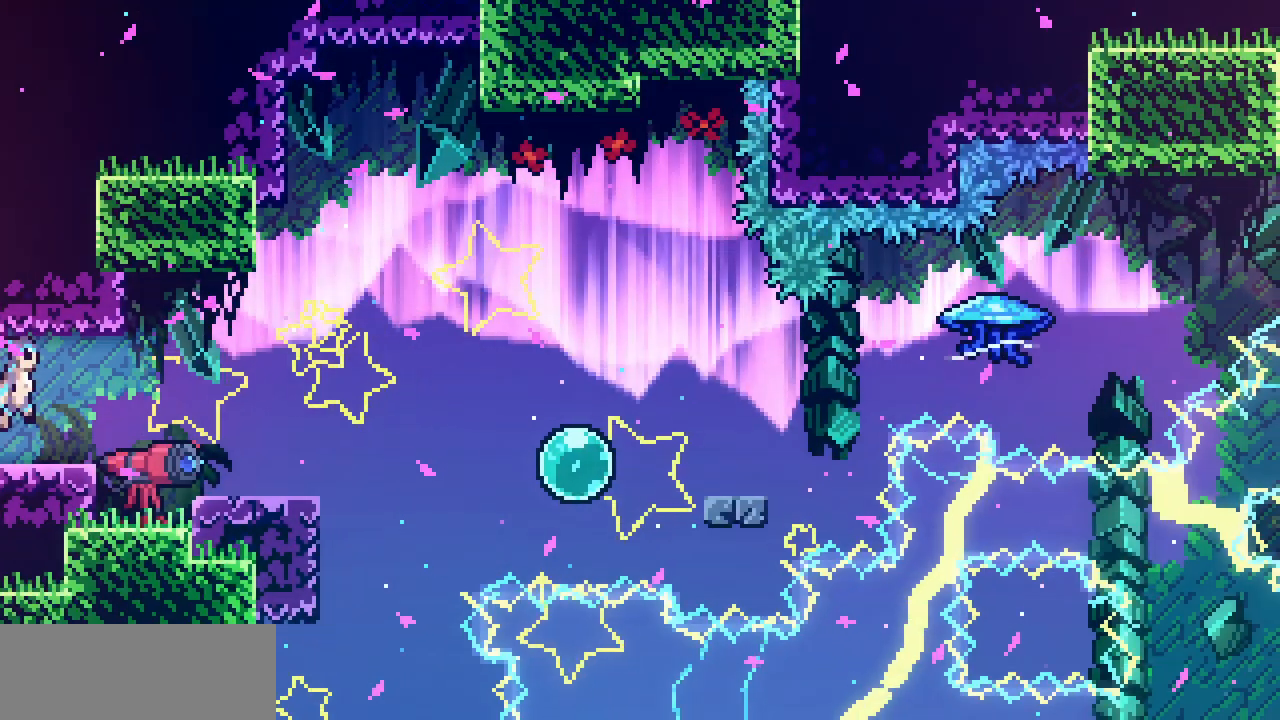
{"keys": ["right"], "events": [[350, "z", "down"], [434, "z", "up"]]}
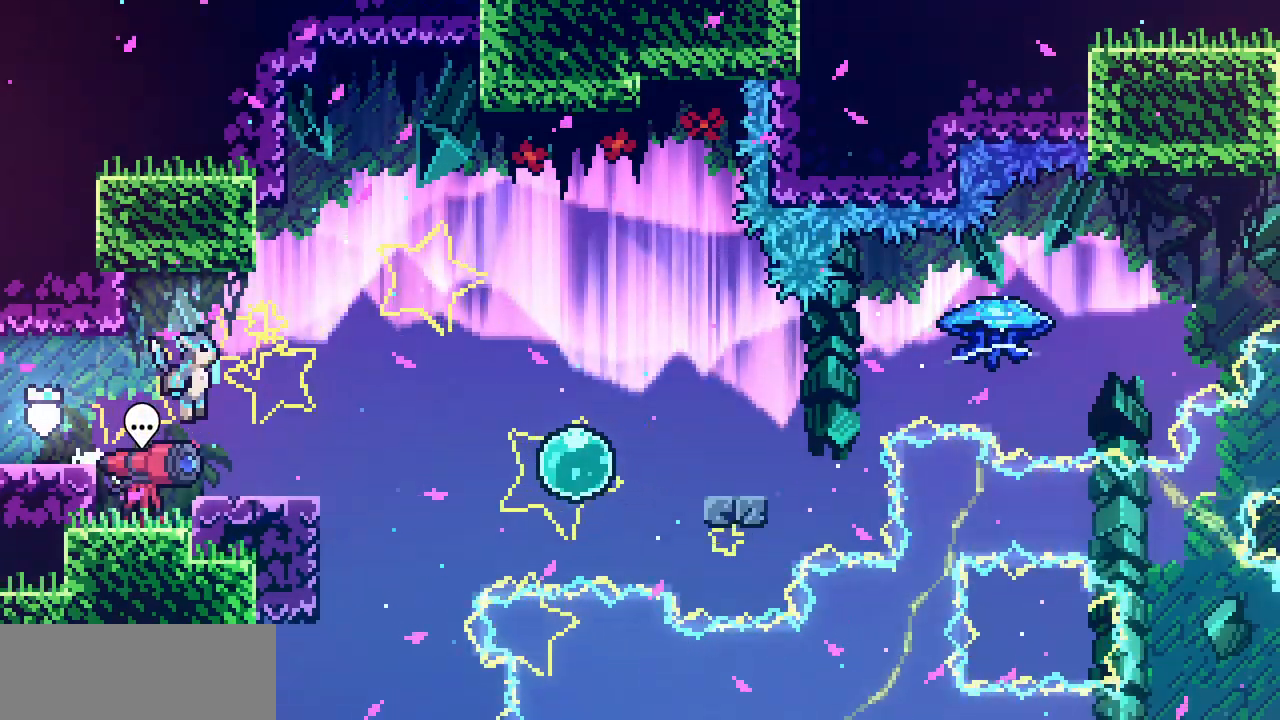
{"keys": ["right", "z"], "events": [[384, "z", "down"]]}
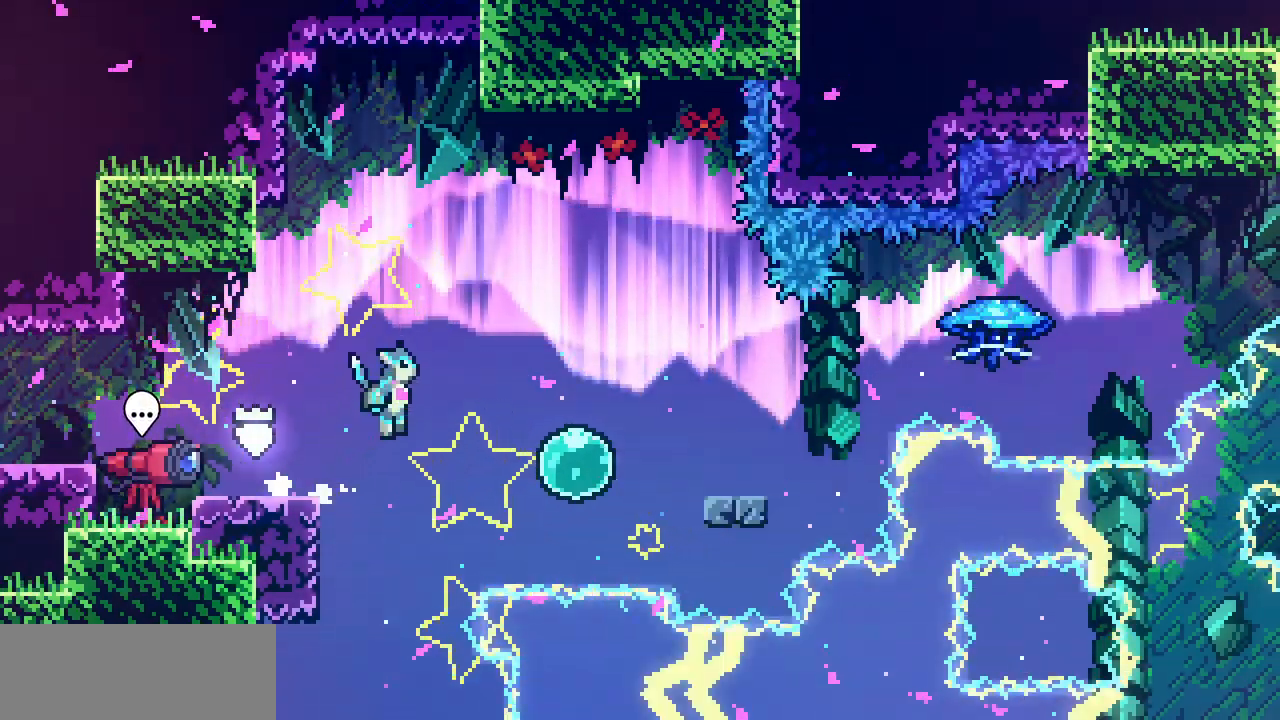
{"keys": ["c", "right"], "events": [[300, "z", "up"], [467, "c", "down"]]}
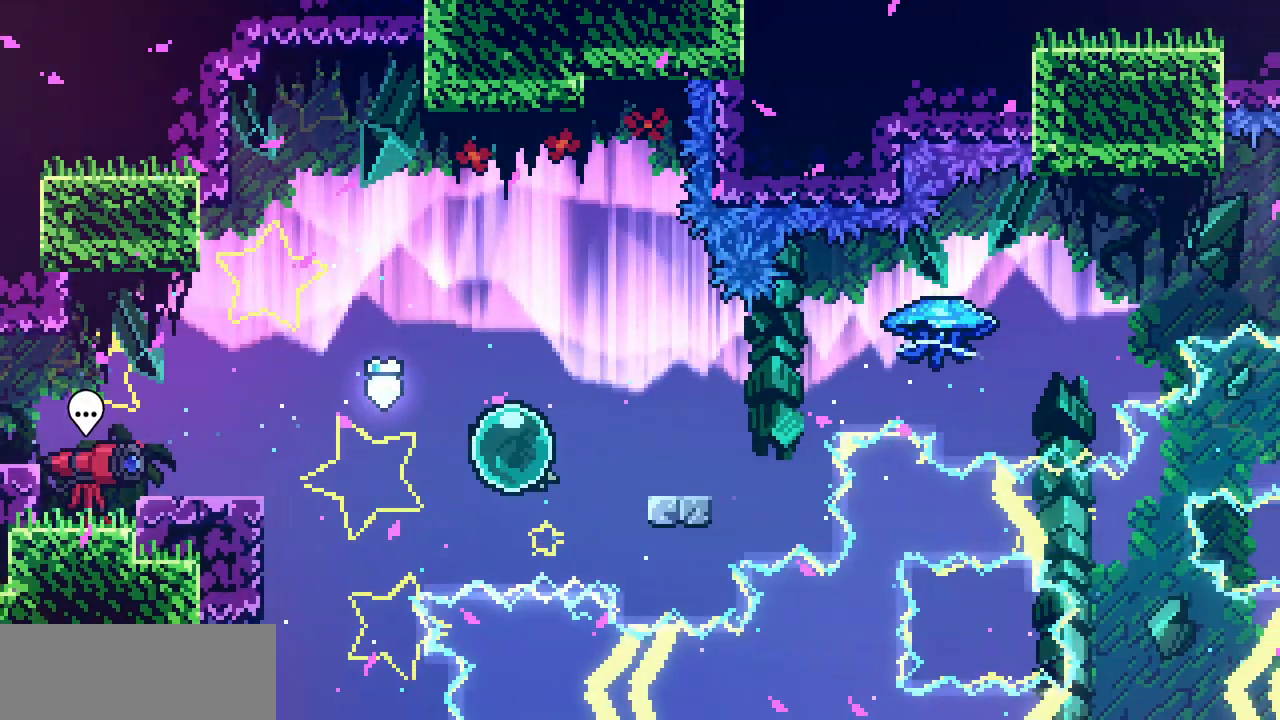
{"keys": ["right", "shift", "up", "z"], "events": [[50, "c", "up"], [134, "z", "down"], [200, "shift", "down"], [434, "up", "down"]]}
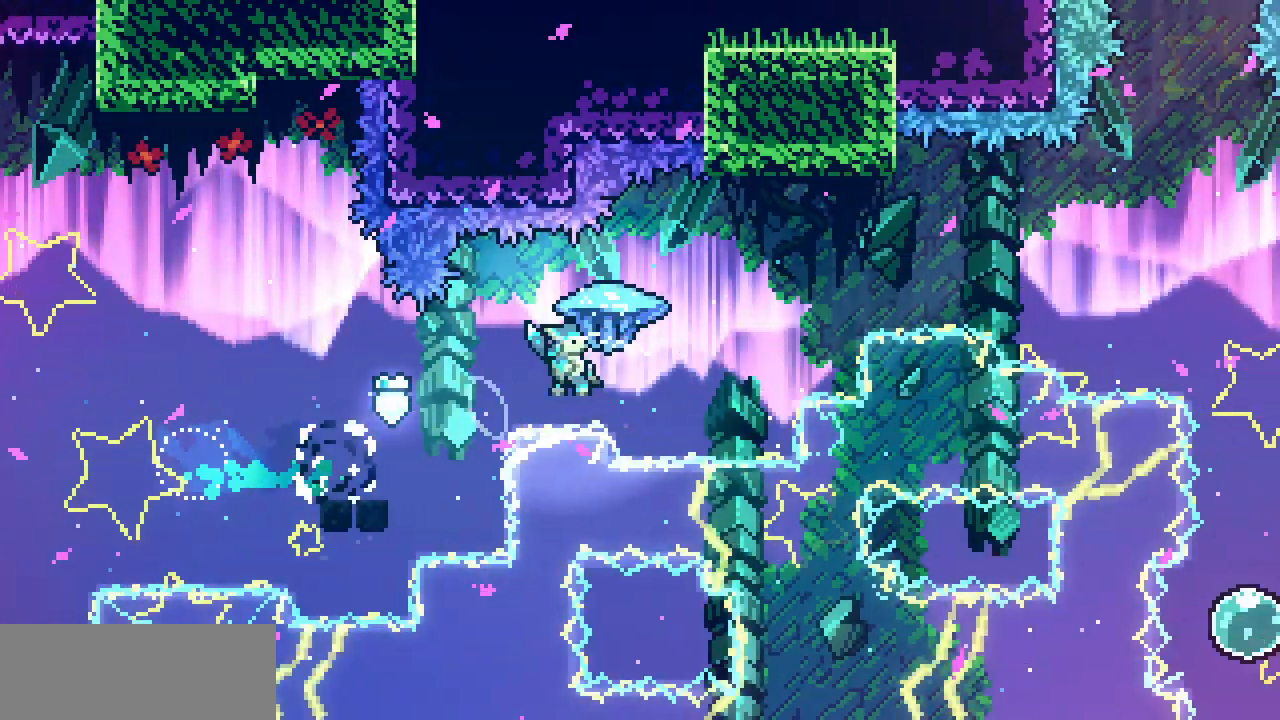
{"keys": ["right", "shift", "up", "z"], "events": []}
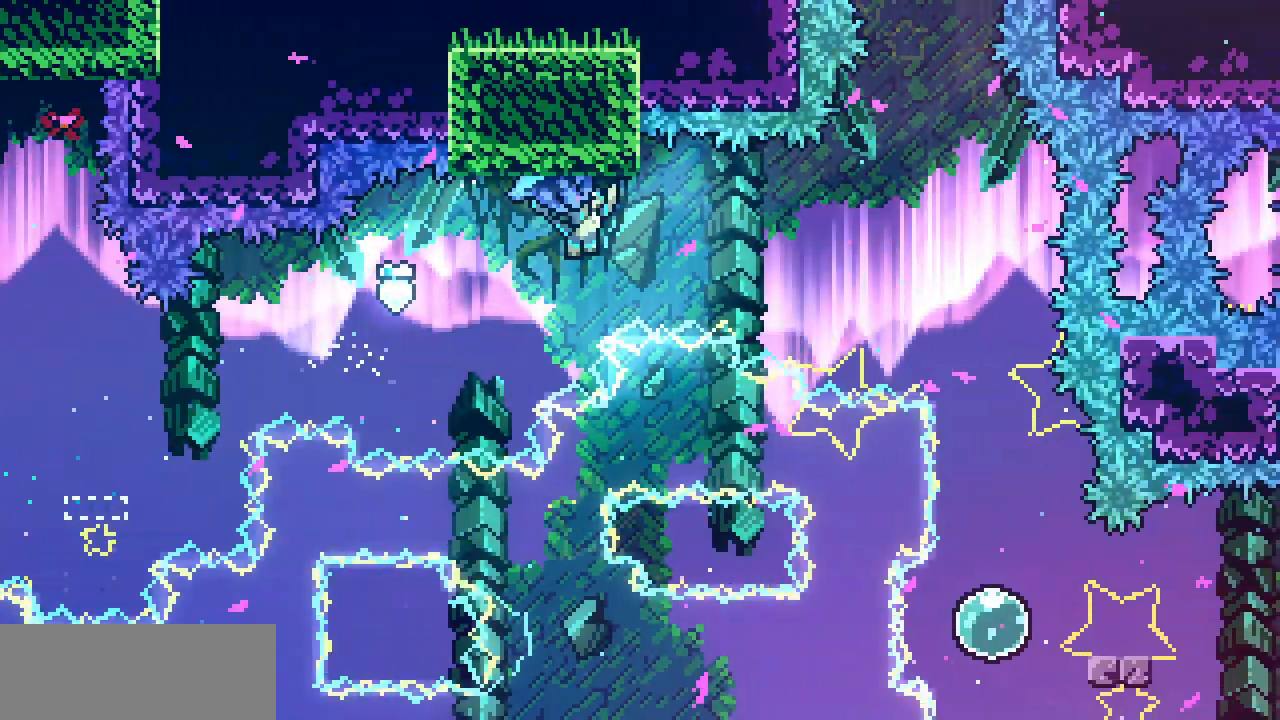
{"keys": ["right", "shift", "up"], "events": [[484, "z", "up"]]}
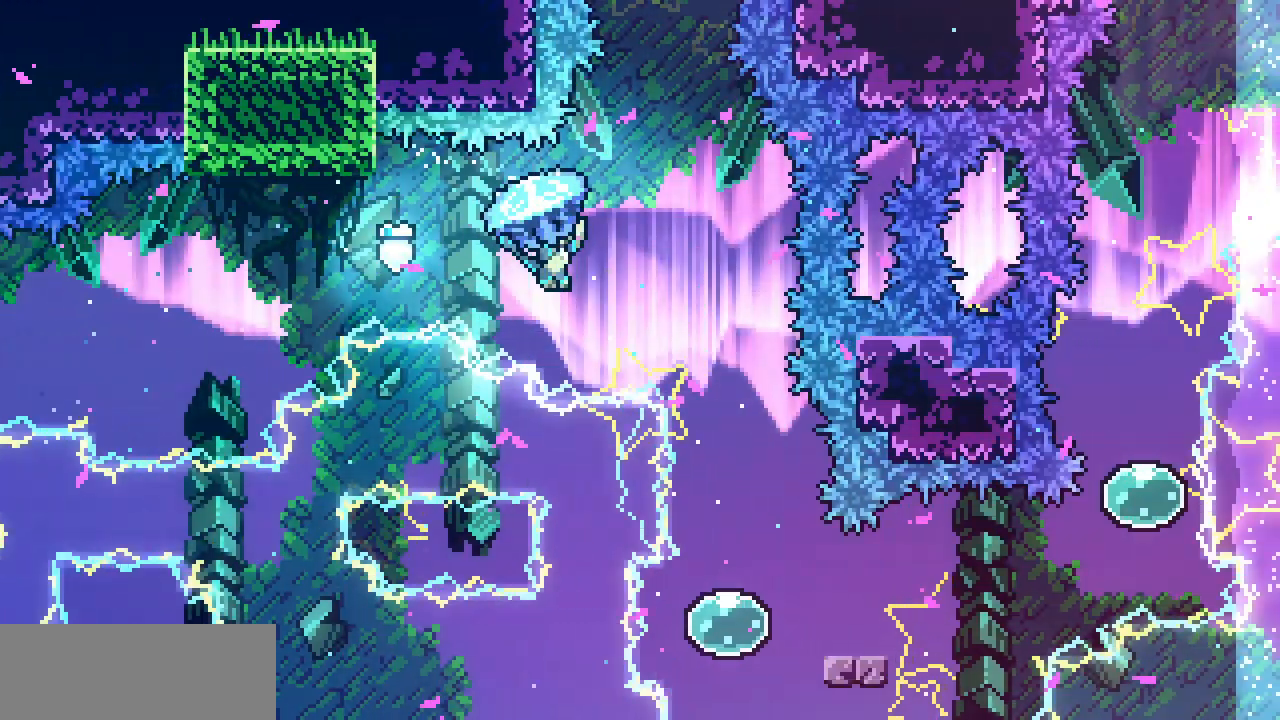
{"keys": [], "events": [[400, "right", "up"], [400, "shift", "up"], [400, "up", "up"]]}
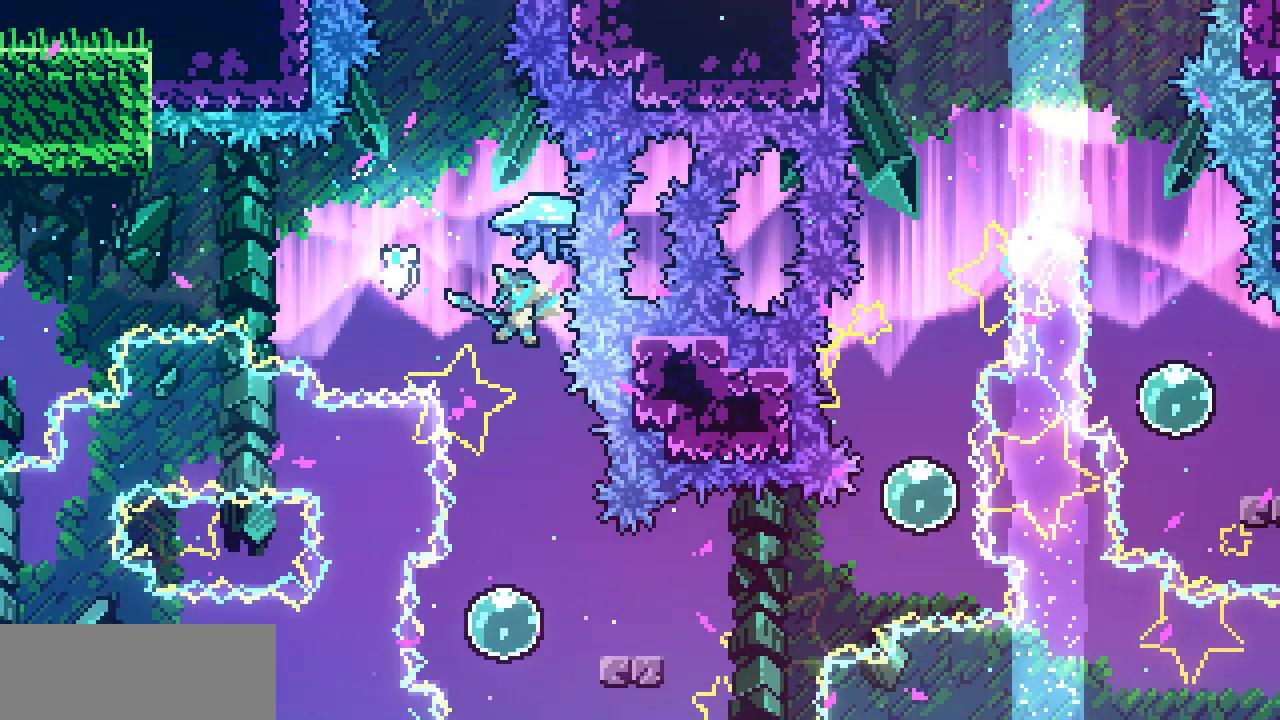
{"keys": [], "events": []}
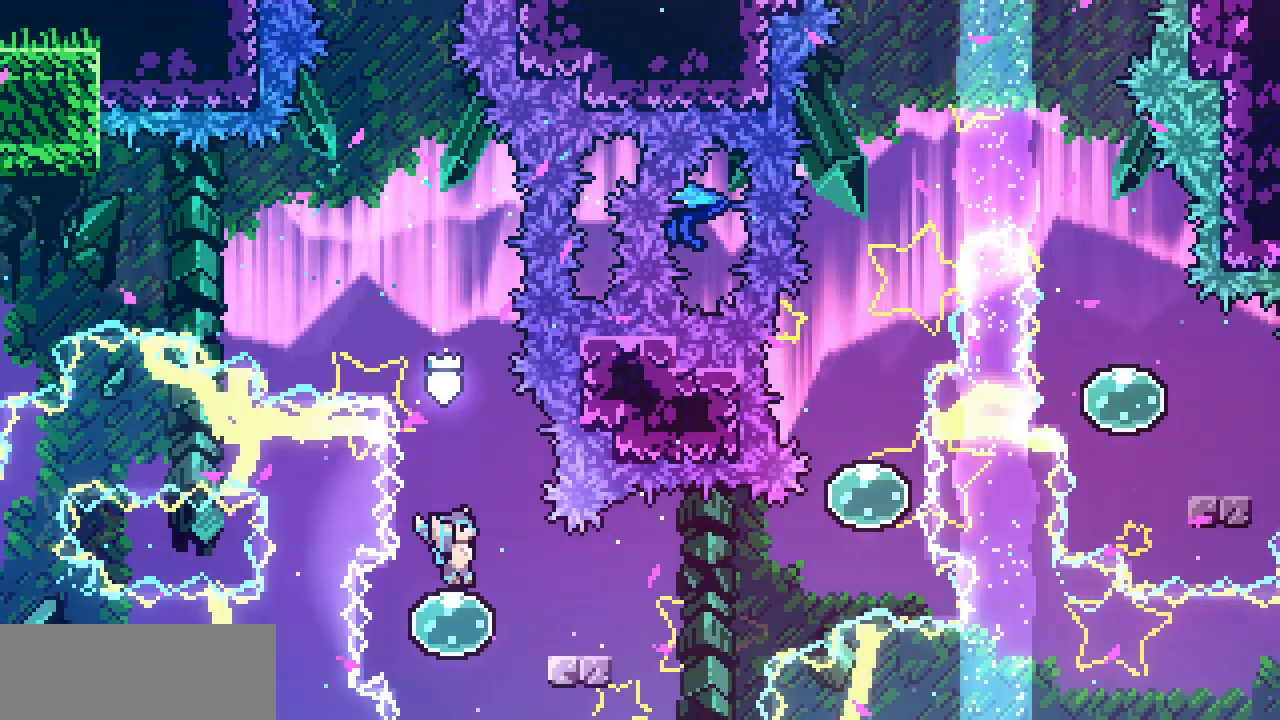
{"keys": ["right", "z"], "events": [[67, "right", "down"], [100, "c", "down"], [184, "c", "up"], [250, "z", "down"]]}
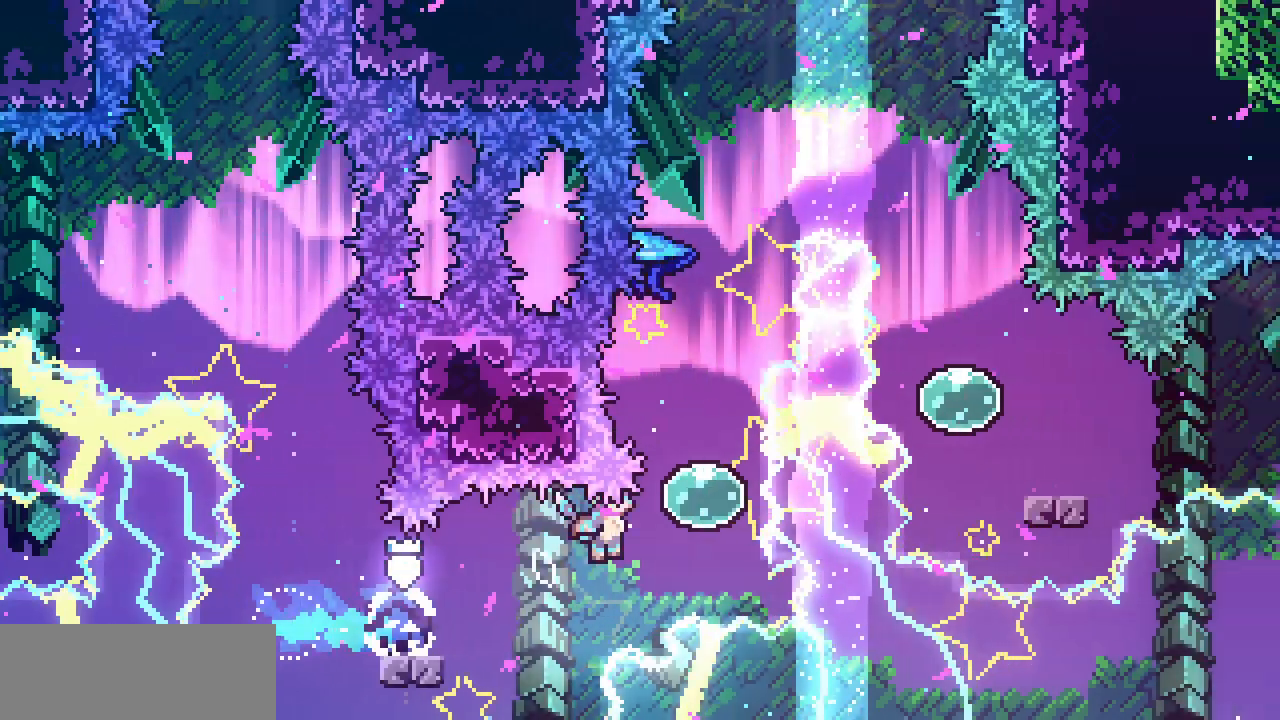
{"keys": ["right", "shift", "up", "z"], "events": [[84, "up", "down"], [84, "z", "up"], [134, "c", "down"], [134, "right", "up"], [217, "c", "up"], [284, "z", "down"], [334, "shift", "down"], [384, "right", "down"]]}
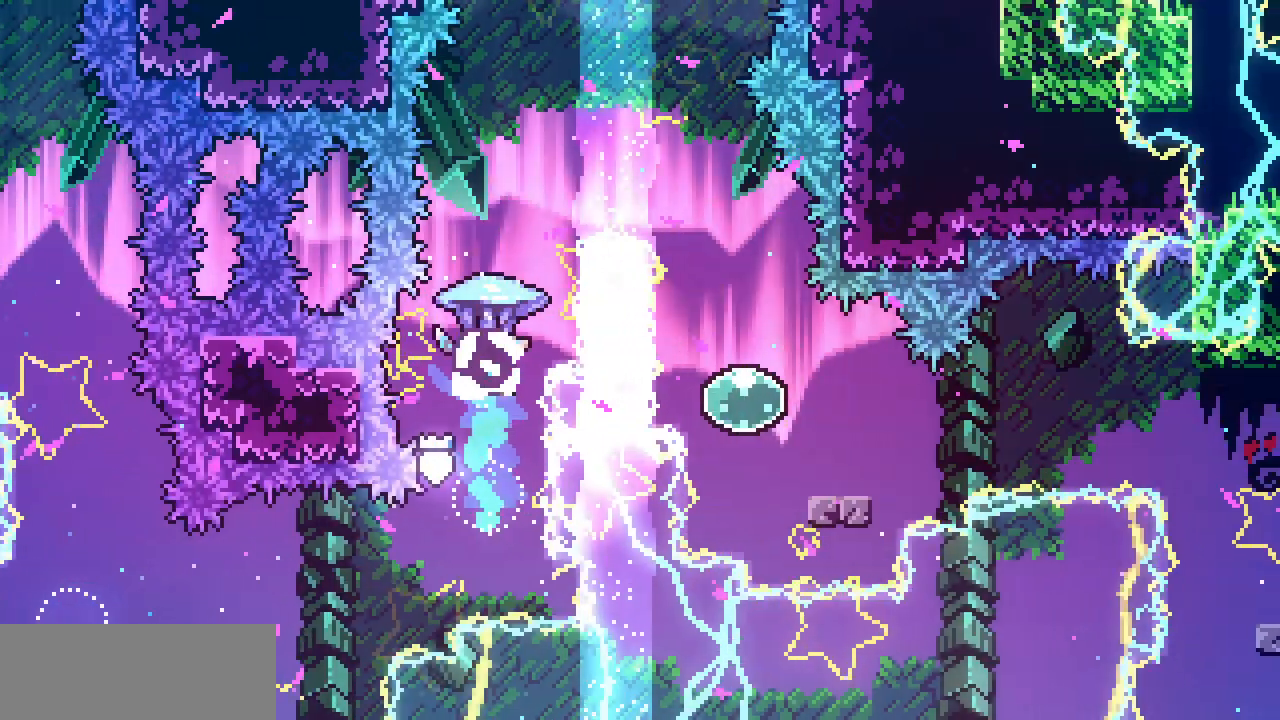
{"keys": ["right", "shift"], "events": [[417, "up", "up"], [417, "z", "up"]]}
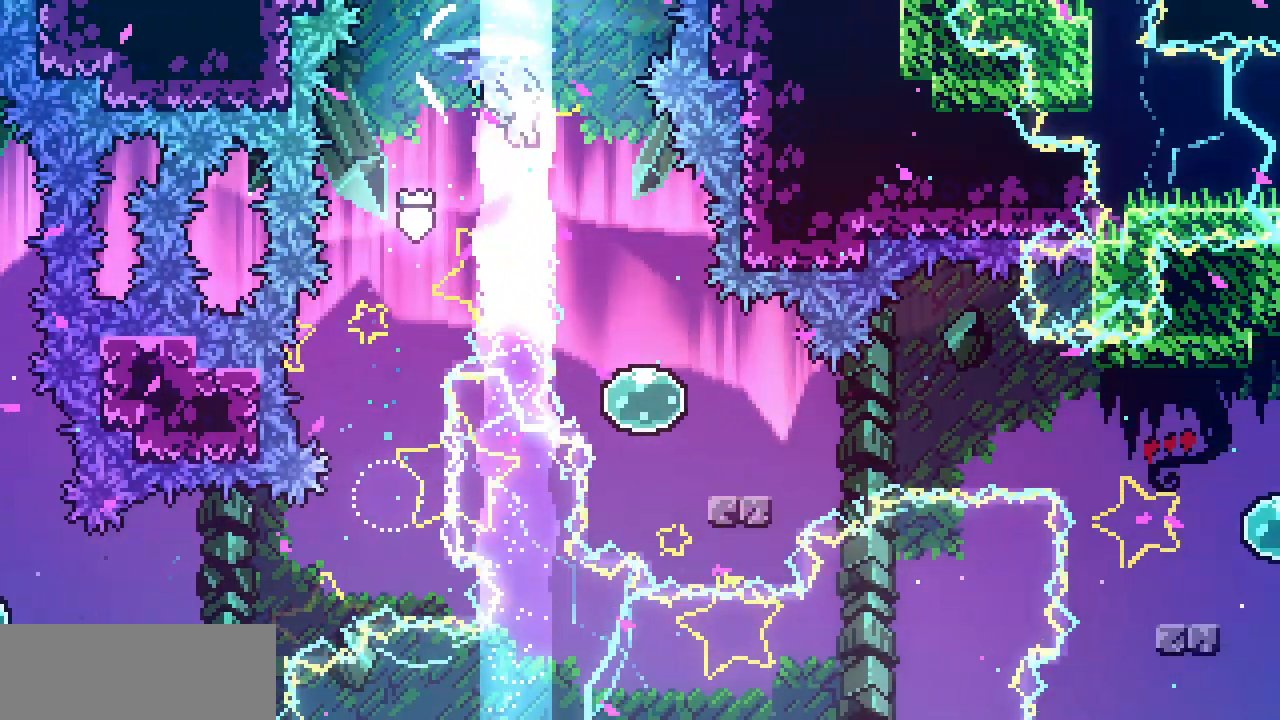
{"keys": ["down", "right"], "events": [[200, "shift", "up"], [300, "right", "up"], [484, "down", "down"], [484, "right", "down"]]}
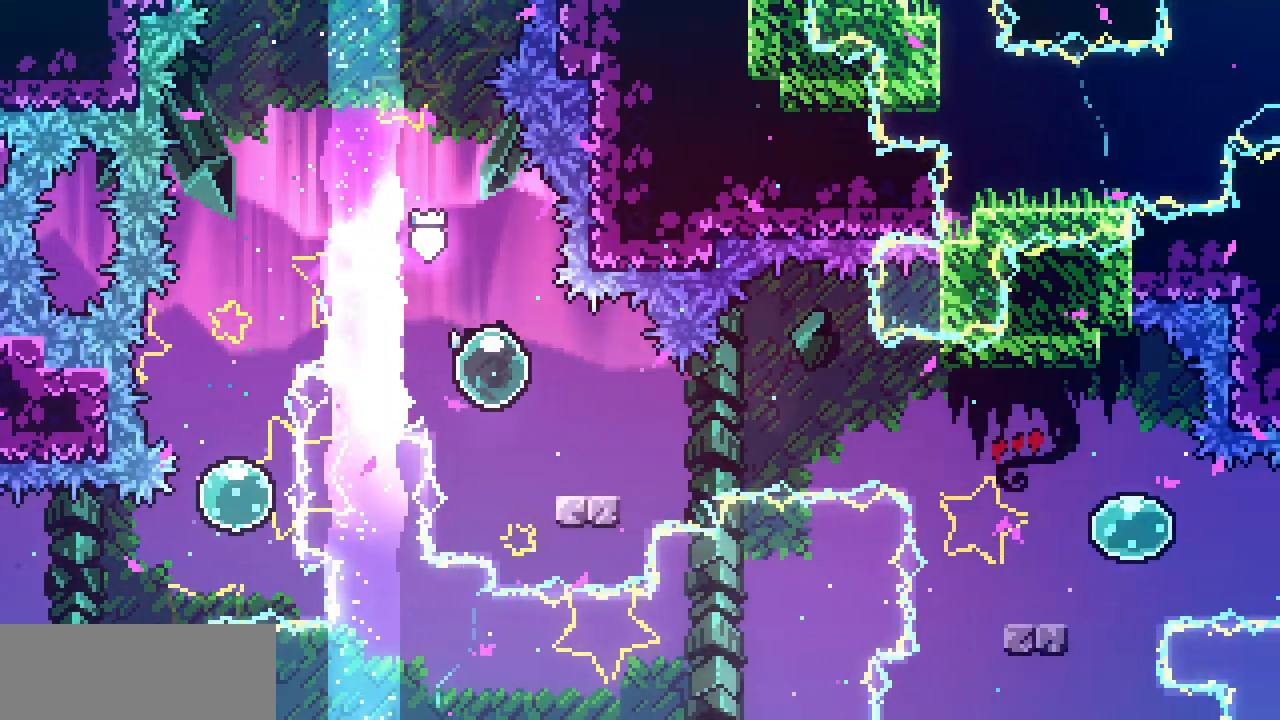
{"keys": ["right", "z"], "events": [[17, "c", "down"], [117, "c", "up"], [217, "down", "up"], [217, "z", "down"]]}
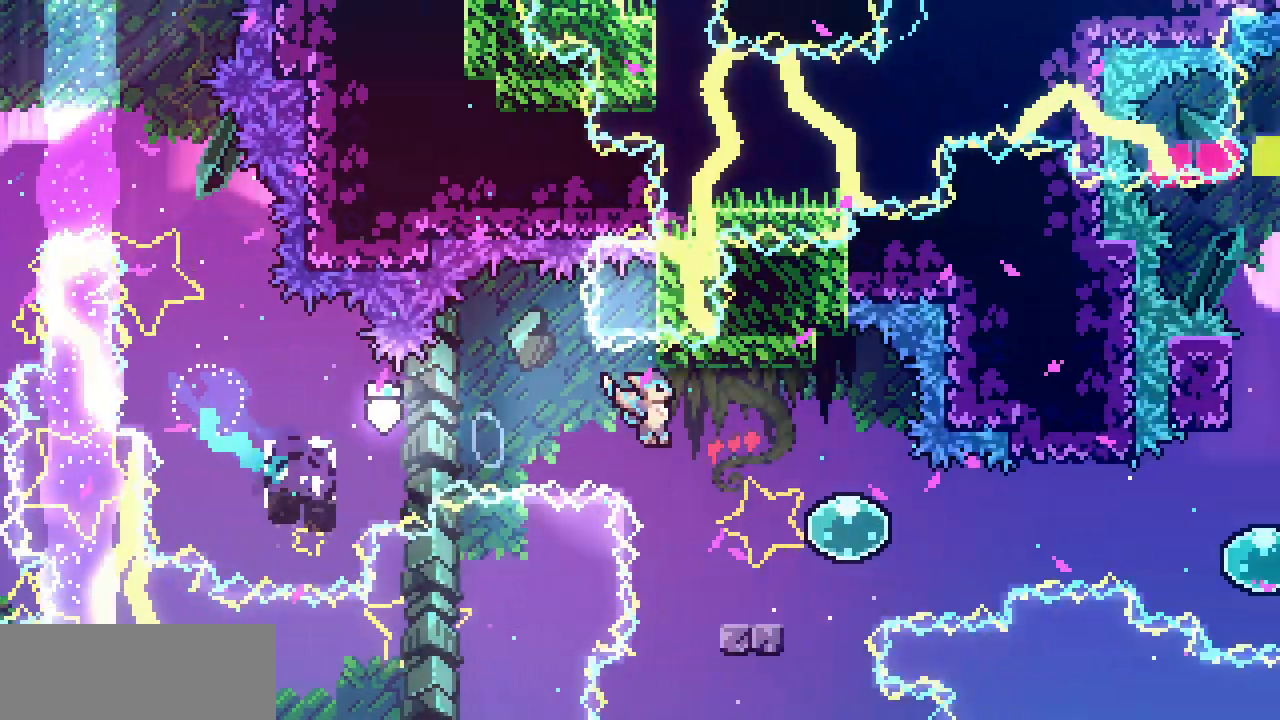
{"keys": ["right", "z"], "events": [[50, "z", "up"], [217, "down", "down"], [217, "left", "down"], [234, "right", "up"], [267, "c", "down"], [367, "c", "up"], [400, "right", "down"], [417, "left", "up"], [450, "down", "up"], [467, "z", "down"]]}
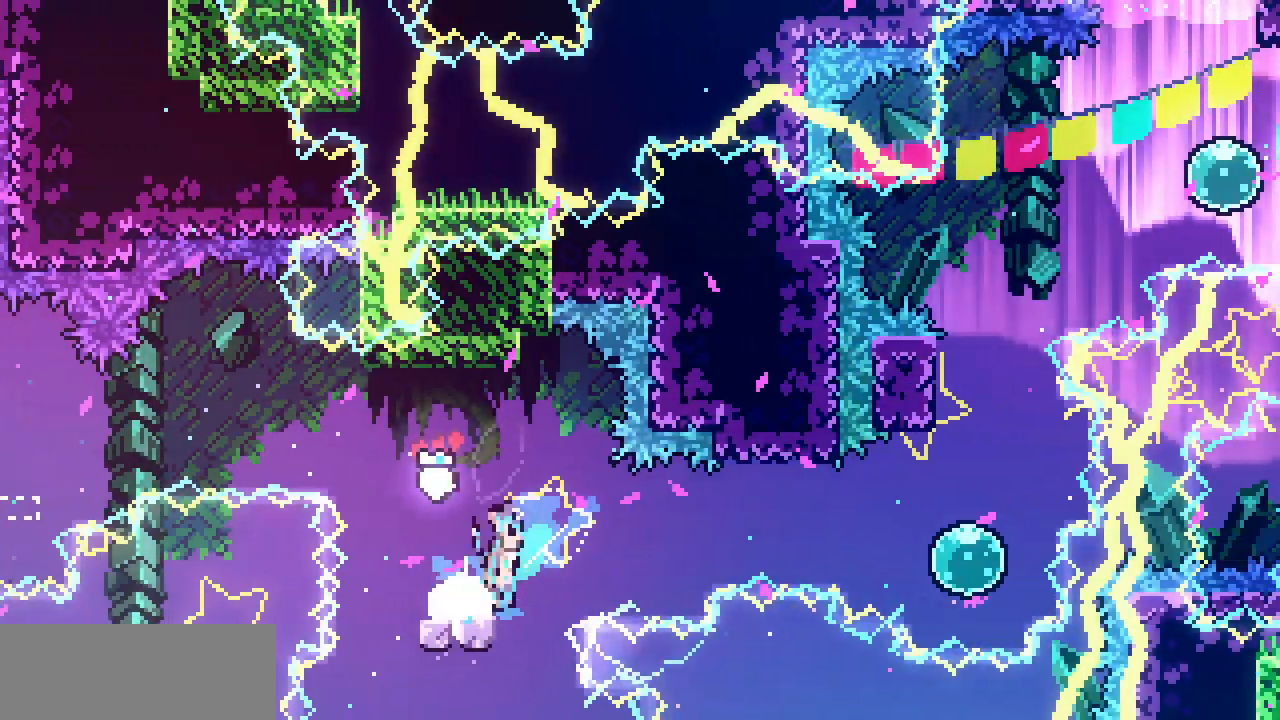
{"keys": ["c", "up"], "events": [[384, "up", "down"], [417, "right", "up"], [417, "z", "up"], [434, "c", "down"]]}
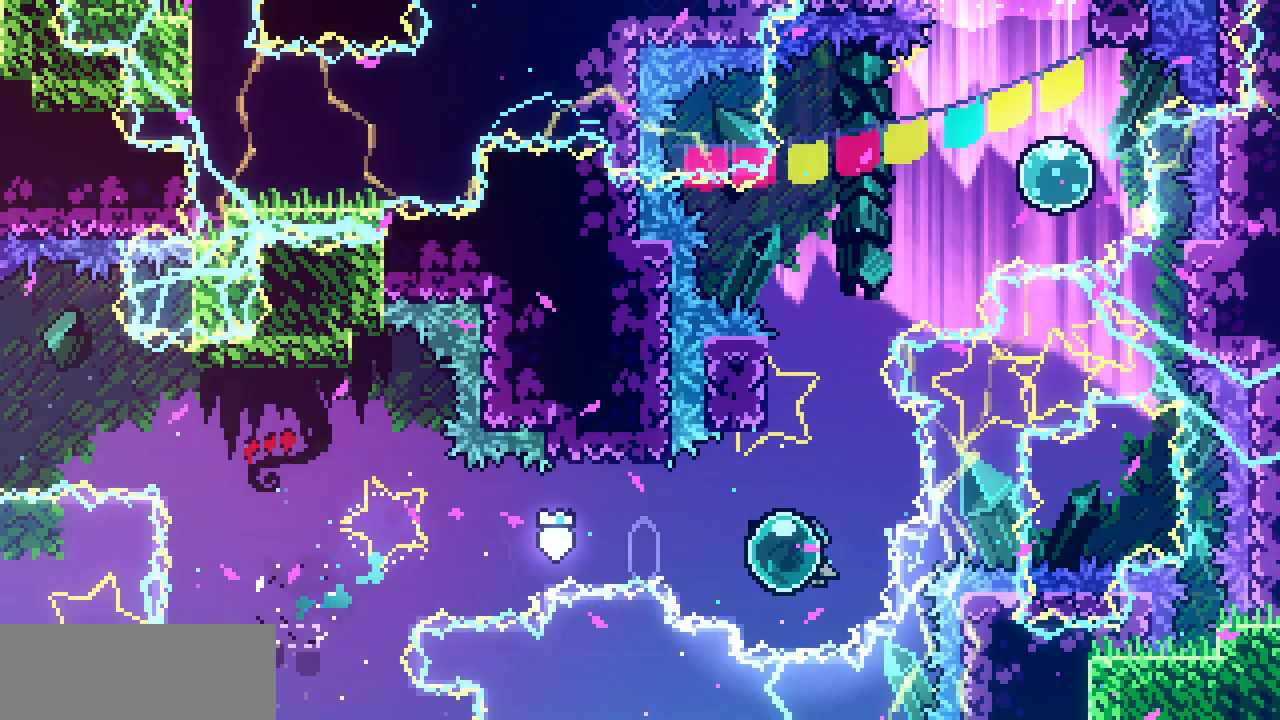
{"keys": ["right", "z"], "events": [[84, "c", "up"], [167, "up", "up"], [184, "z", "down"], [267, "right", "down"]]}